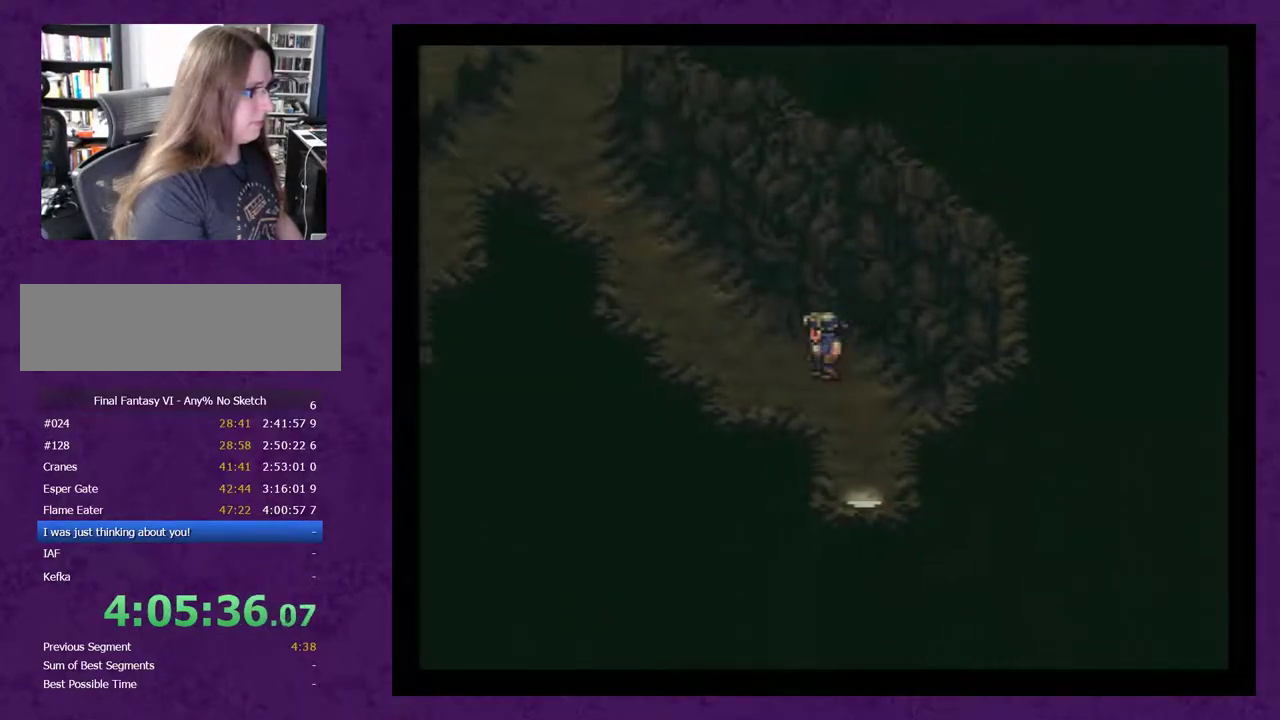
Gameplay with a controller (Nintendo layout); each line is a JSON object with the inputs held at the frame after it. "events" lists button and stick changes between this image and that frame as [ms after this image, input, new state], when the widget could be followed in between. Not read: L3 R3.
{"buttons": ["DPAD_UP"], "events": [[367, "DPAD_LEFT", "up"], [367, "DPAD_UP", "down"]]}
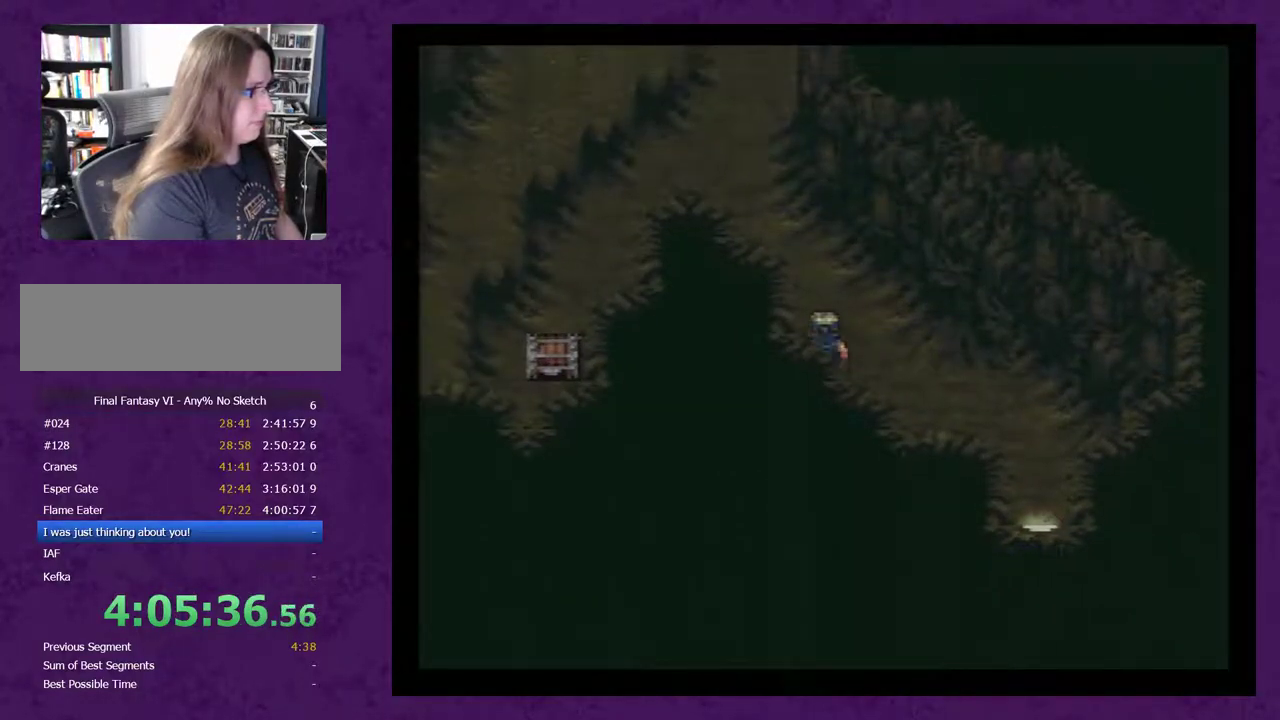
{"buttons": ["DPAD_UP"], "events": [[250, "DPAD_LEFT", "down"], [250, "DPAD_UP", "up"], [367, "DPAD_LEFT", "up"], [367, "DPAD_UP", "down"]]}
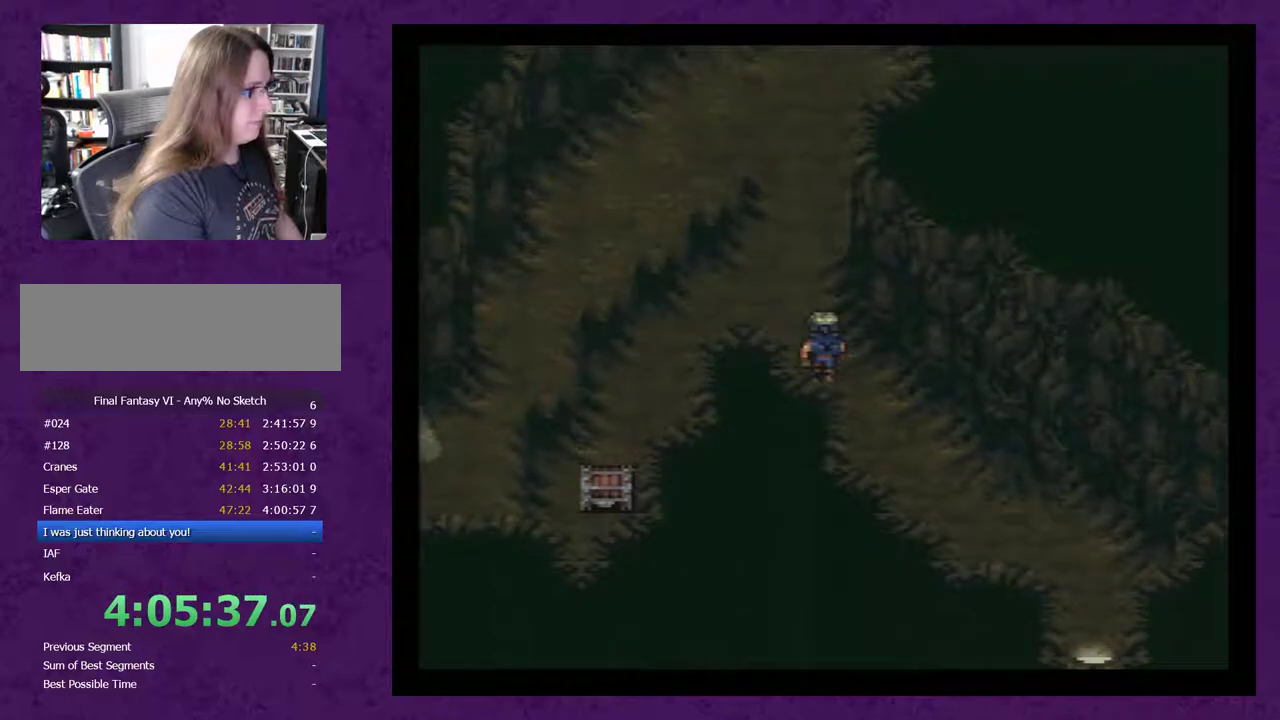
{"buttons": ["DPAD_UP"], "events": []}
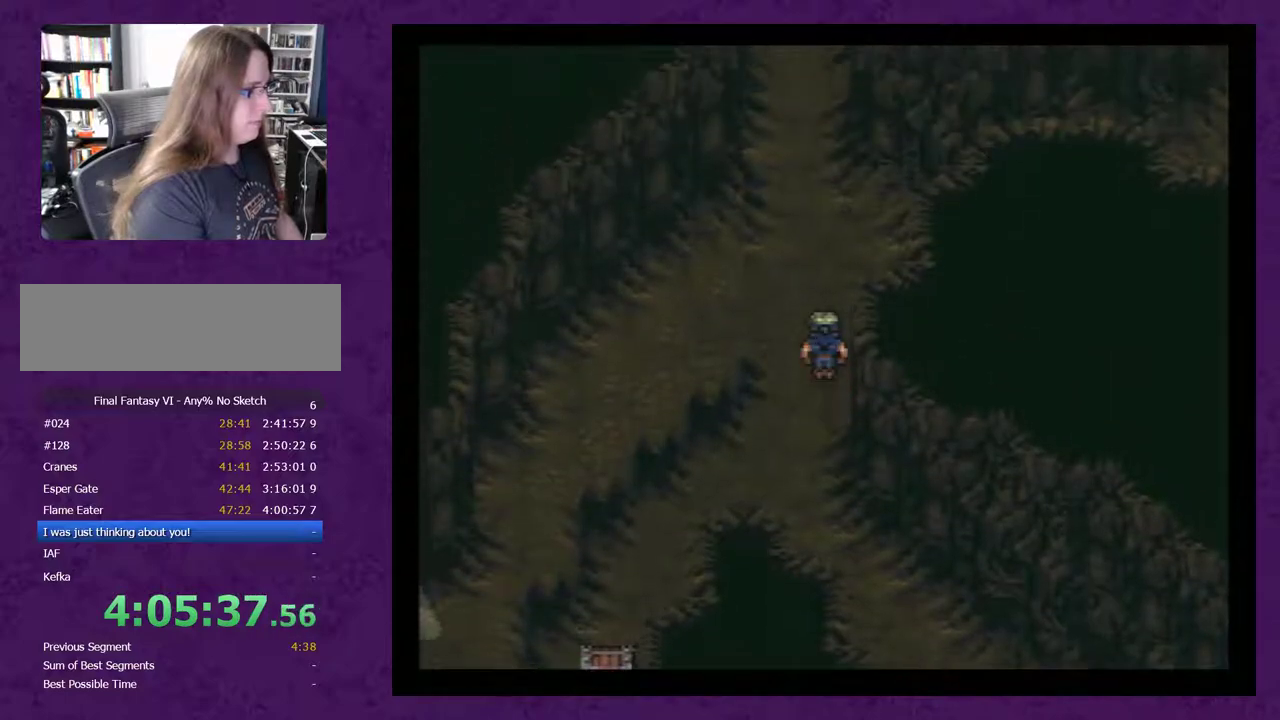
{"buttons": ["DPAD_RIGHT"], "events": [[283, "DPAD_RIGHT", "down"], [283, "DPAD_UP", "up"]]}
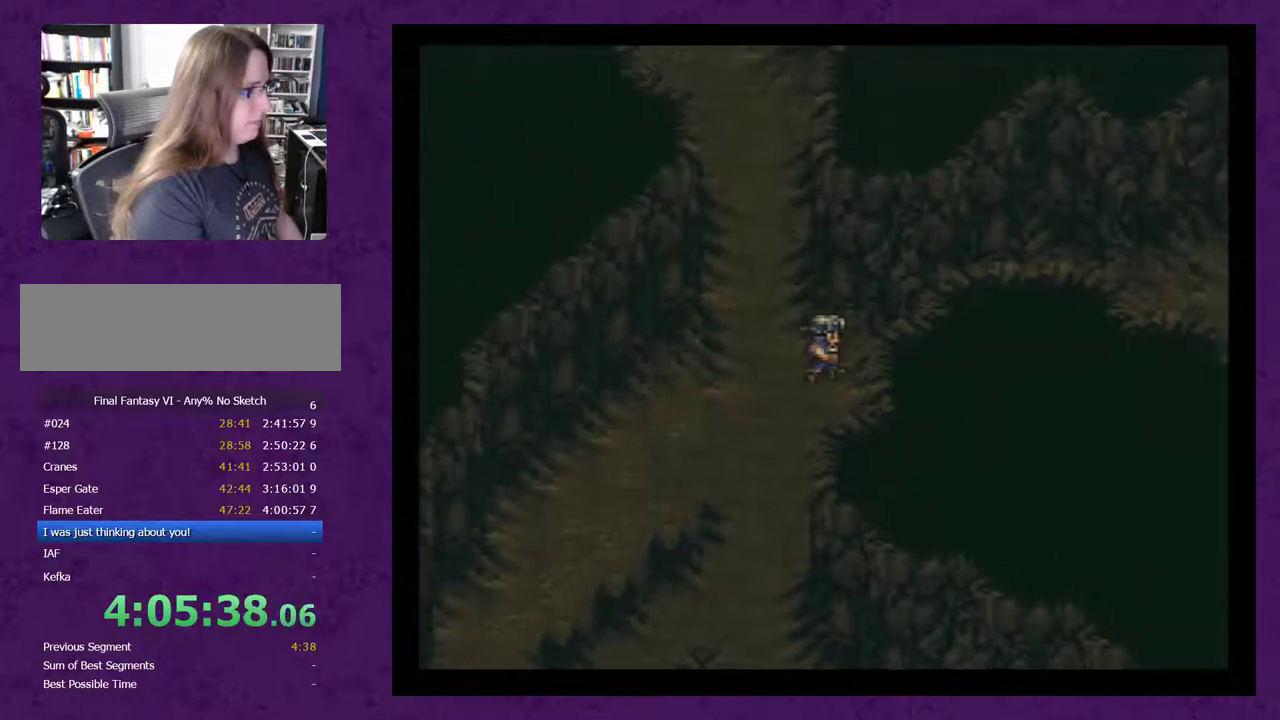
{"buttons": ["DPAD_RIGHT"], "events": []}
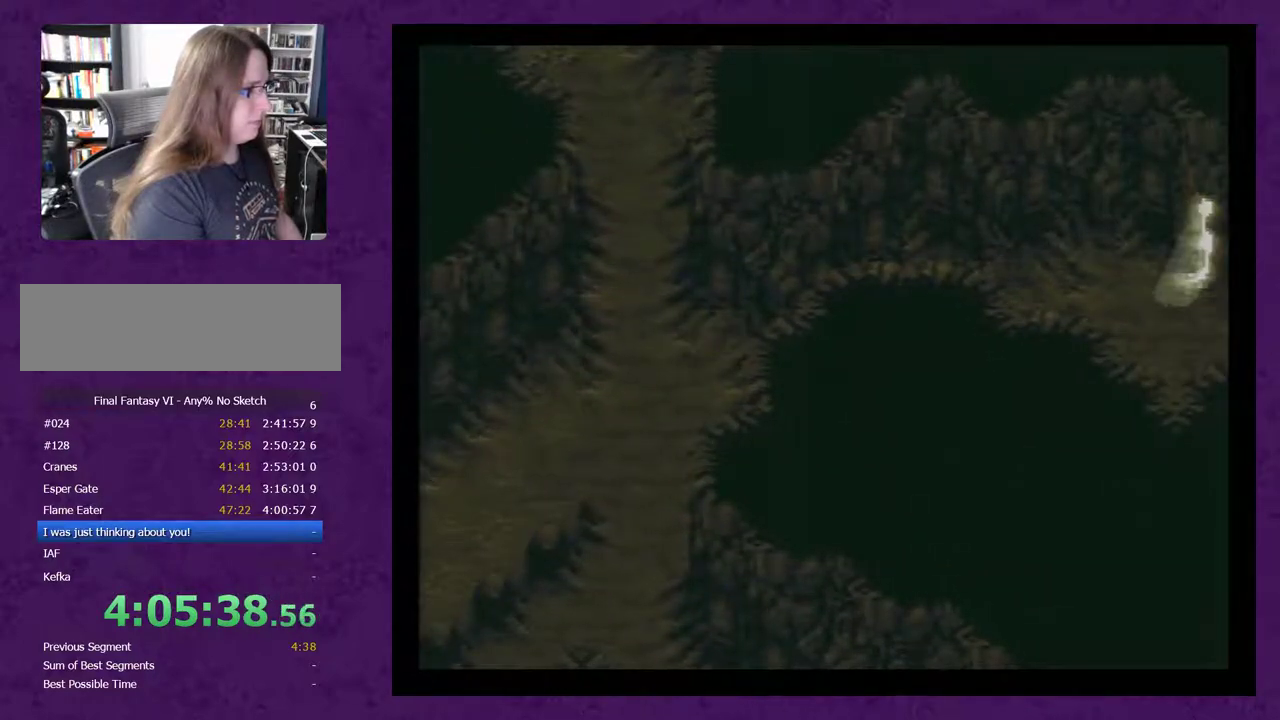
{"buttons": ["DPAD_RIGHT"], "events": [[50, "DPAD_RIGHT", "up"], [50, "DPAD_UP", "down"], [150, "DPAD_RIGHT", "down"], [150, "DPAD_UP", "up"]]}
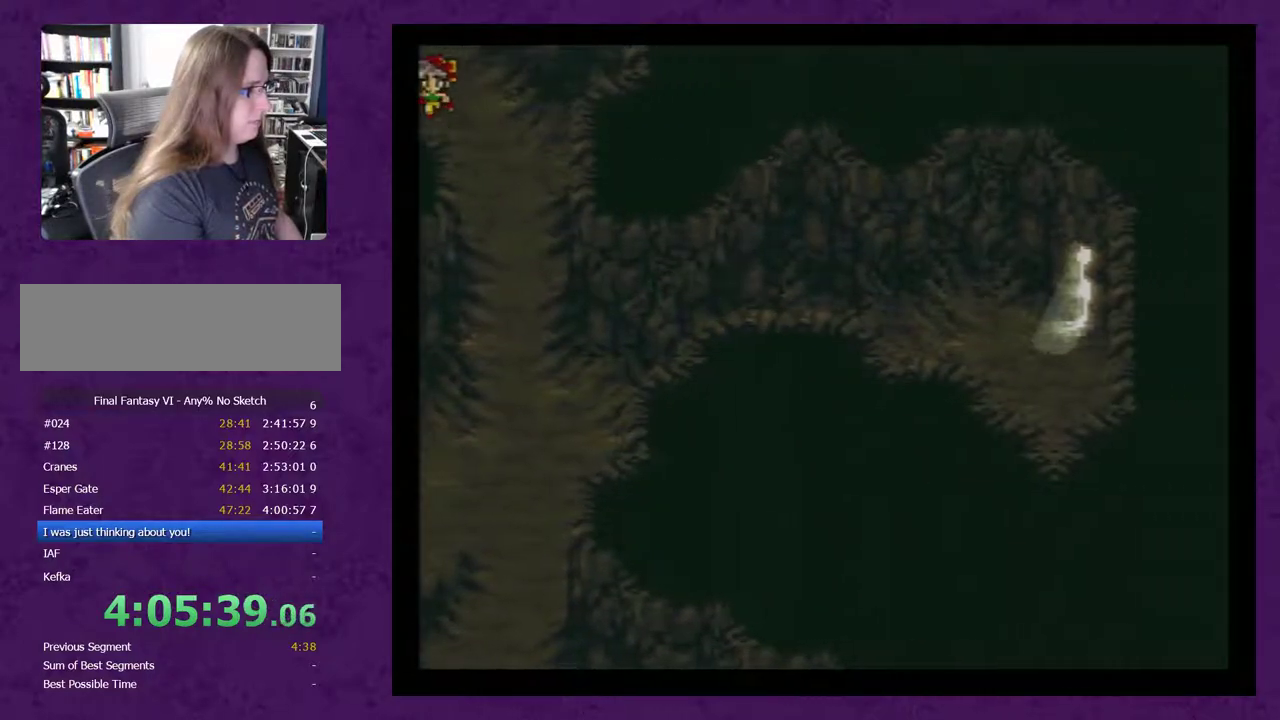
{"buttons": ["DPAD_RIGHT"], "events": []}
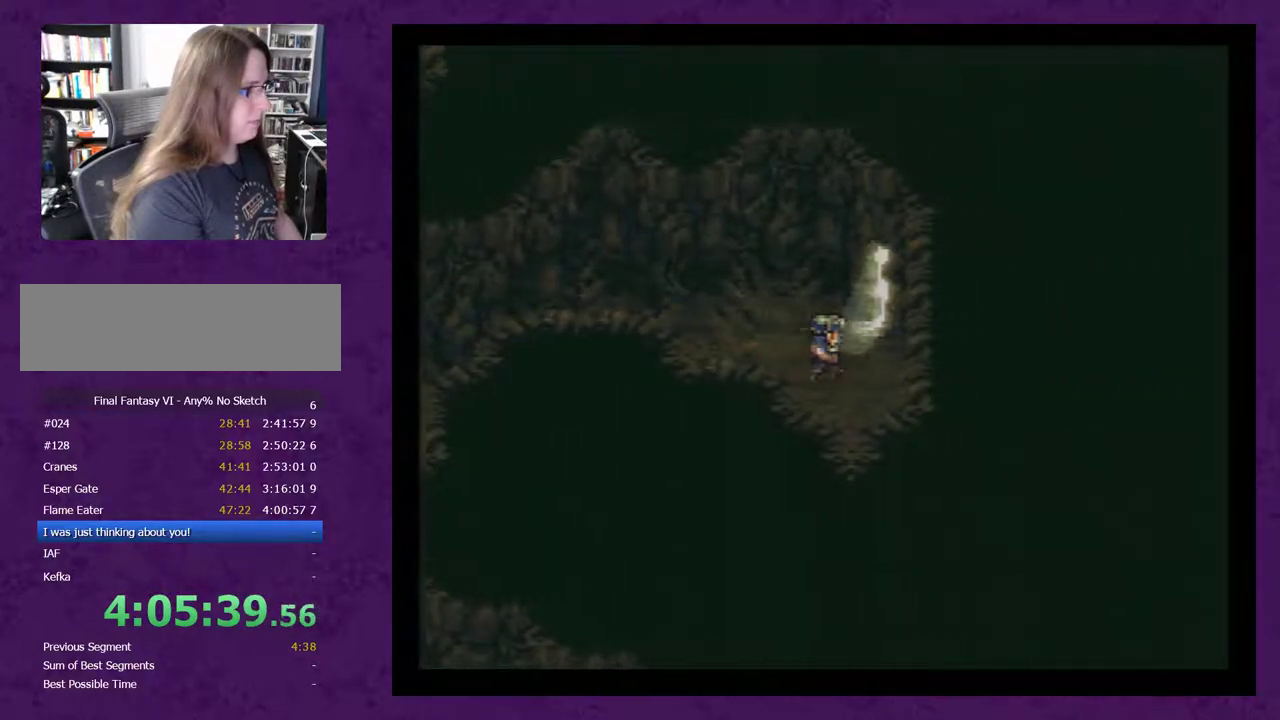
{"buttons": ["DPAD_RIGHT"], "events": [[50, "DPAD_UP", "down"], [83, "DPAD_RIGHT", "up"], [200, "DPAD_RIGHT", "down"], [233, "DPAD_UP", "up"], [300, "DPAD_UP", "down"], [383, "DPAD_UP", "up"]]}
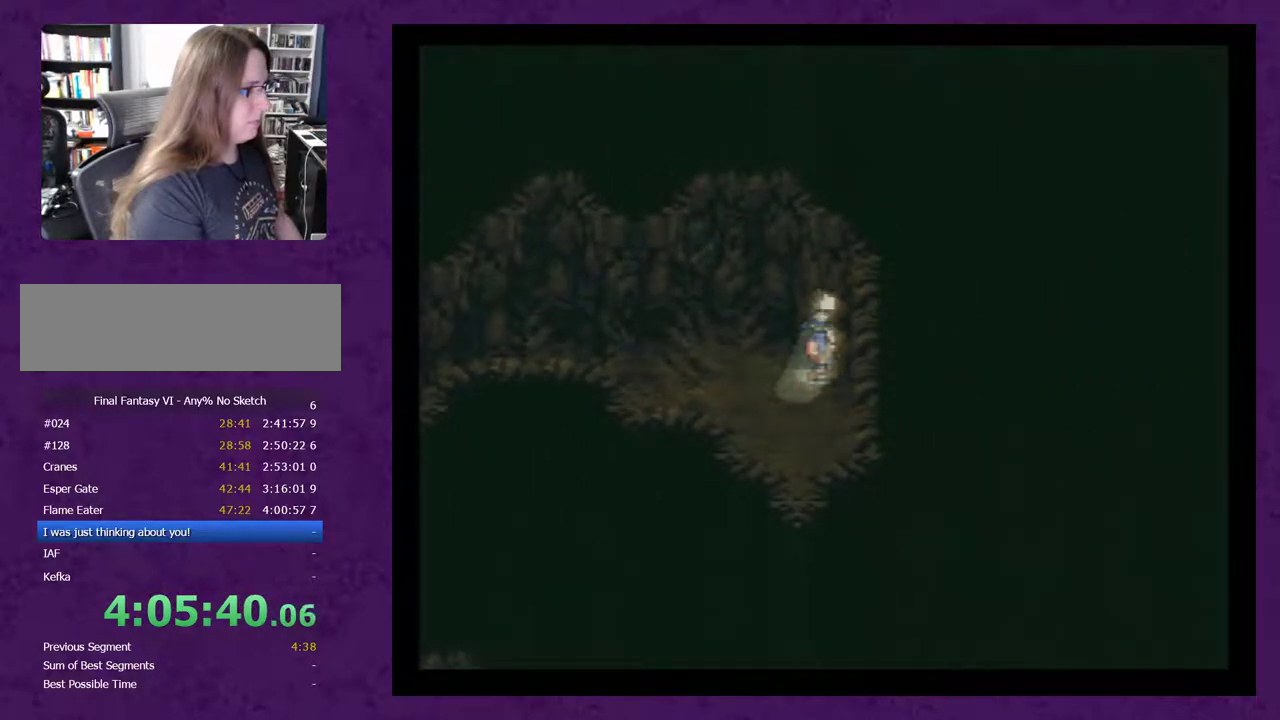
{"buttons": [], "events": [[350, "DPAD_RIGHT", "up"]]}
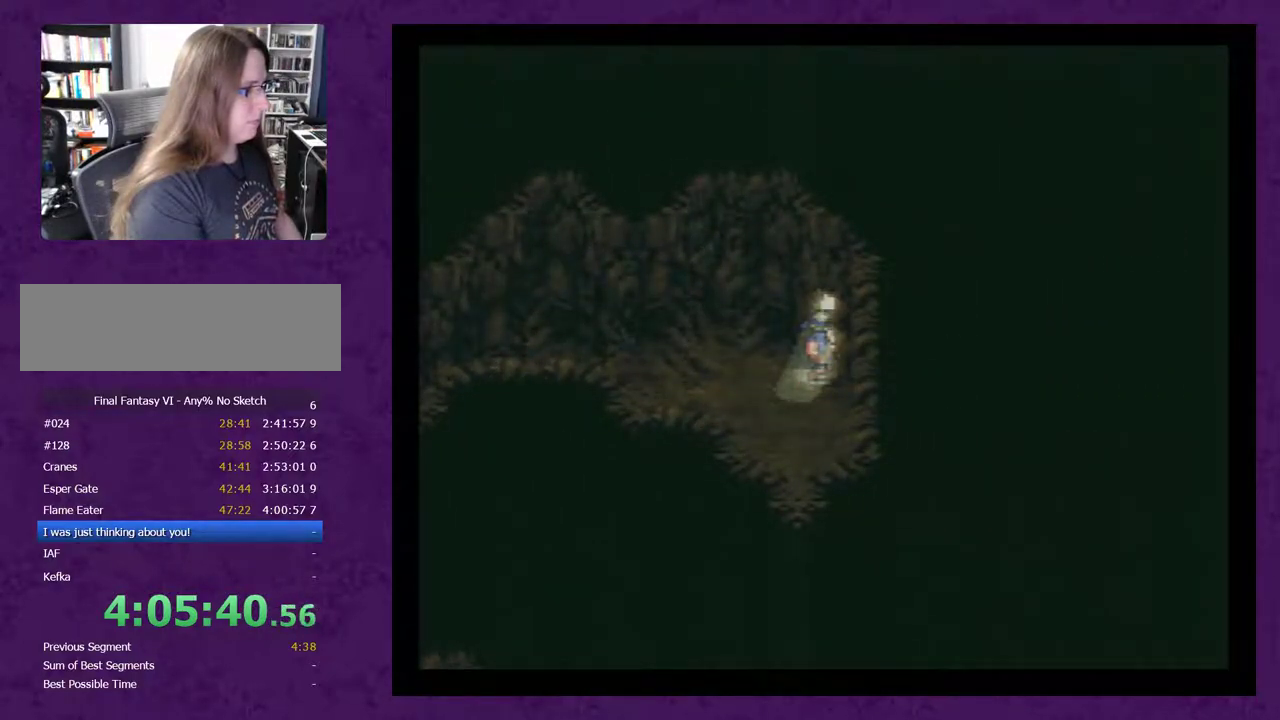
{"buttons": ["DPAD_UP"], "events": [[433, "DPAD_UP", "down"]]}
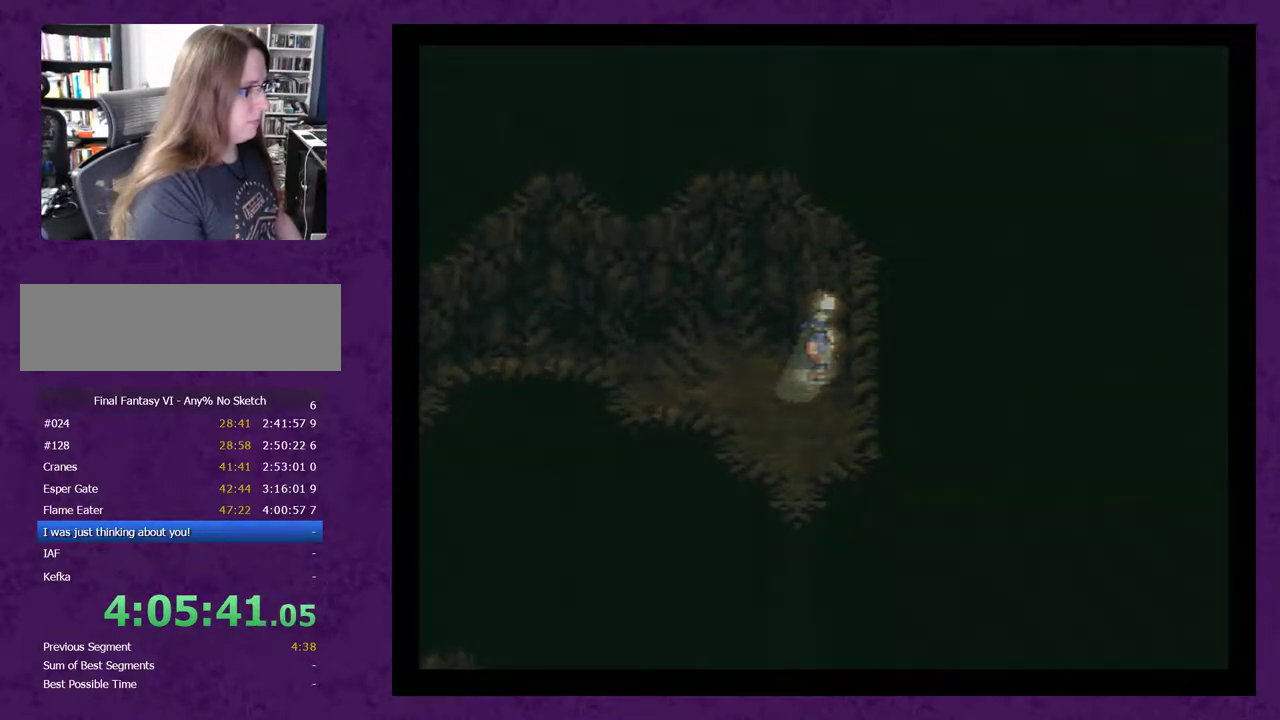
{"buttons": ["DPAD_UP"], "events": []}
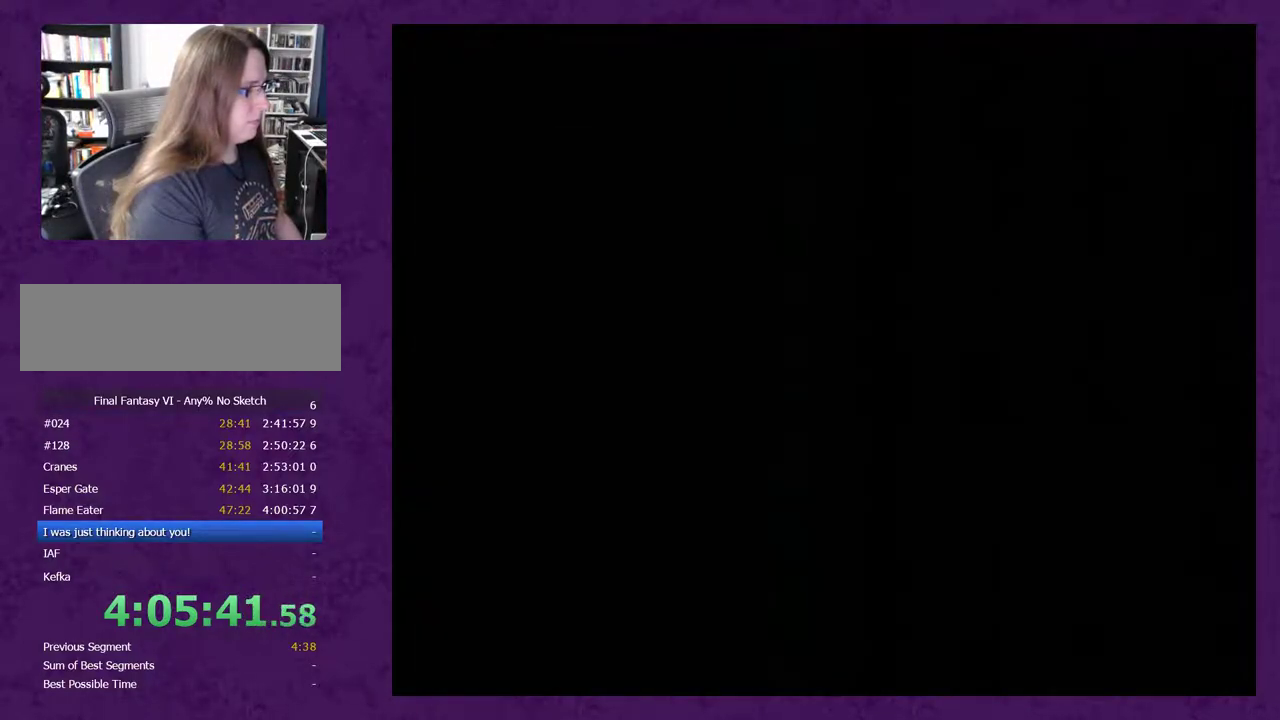
{"buttons": [], "events": [[117, "DPAD_UP", "up"]]}
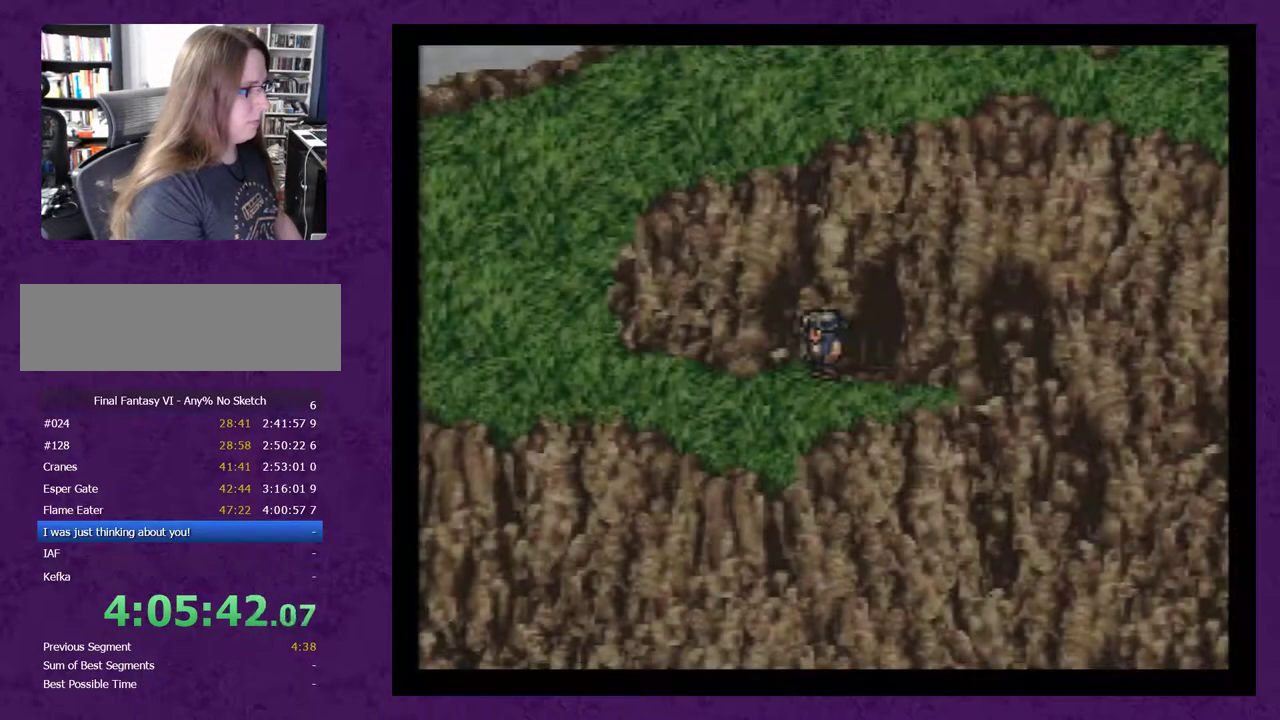
{"buttons": ["DPAD_LEFT"], "events": [[133, "DPAD_LEFT", "down"]]}
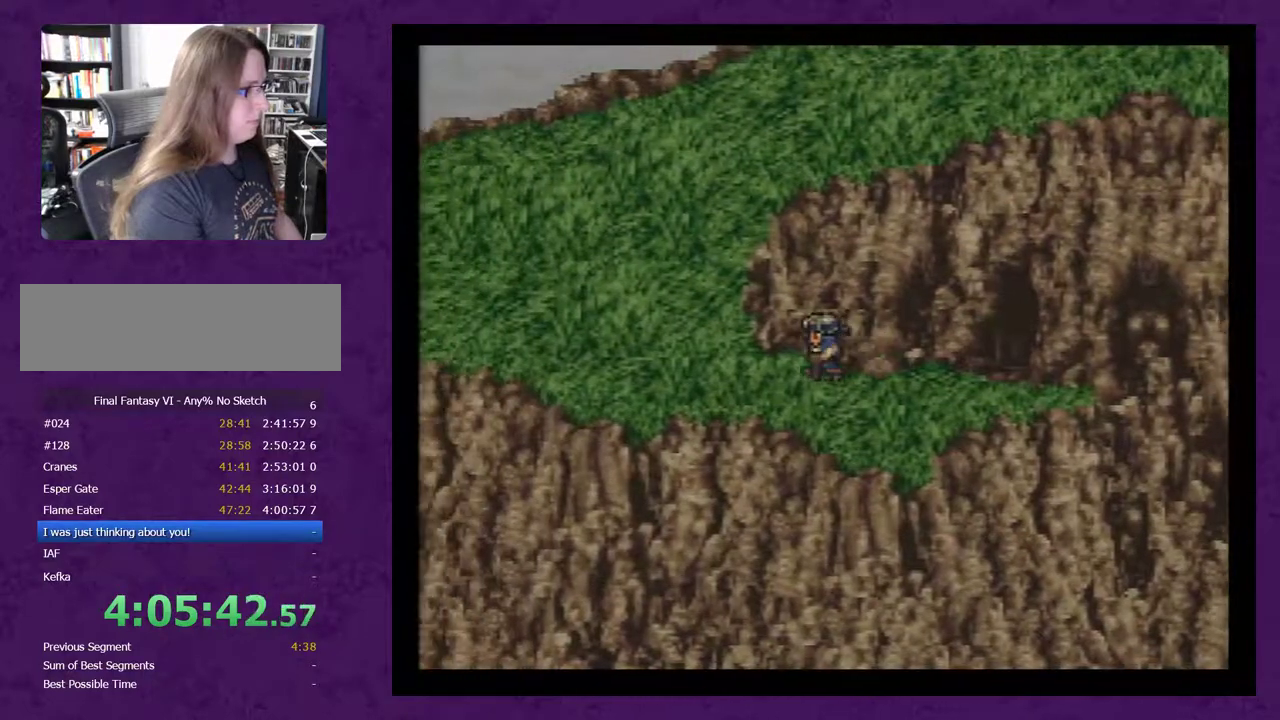
{"buttons": ["DPAD_UP"], "events": [[200, "DPAD_LEFT", "up"], [233, "DPAD_UP", "down"]]}
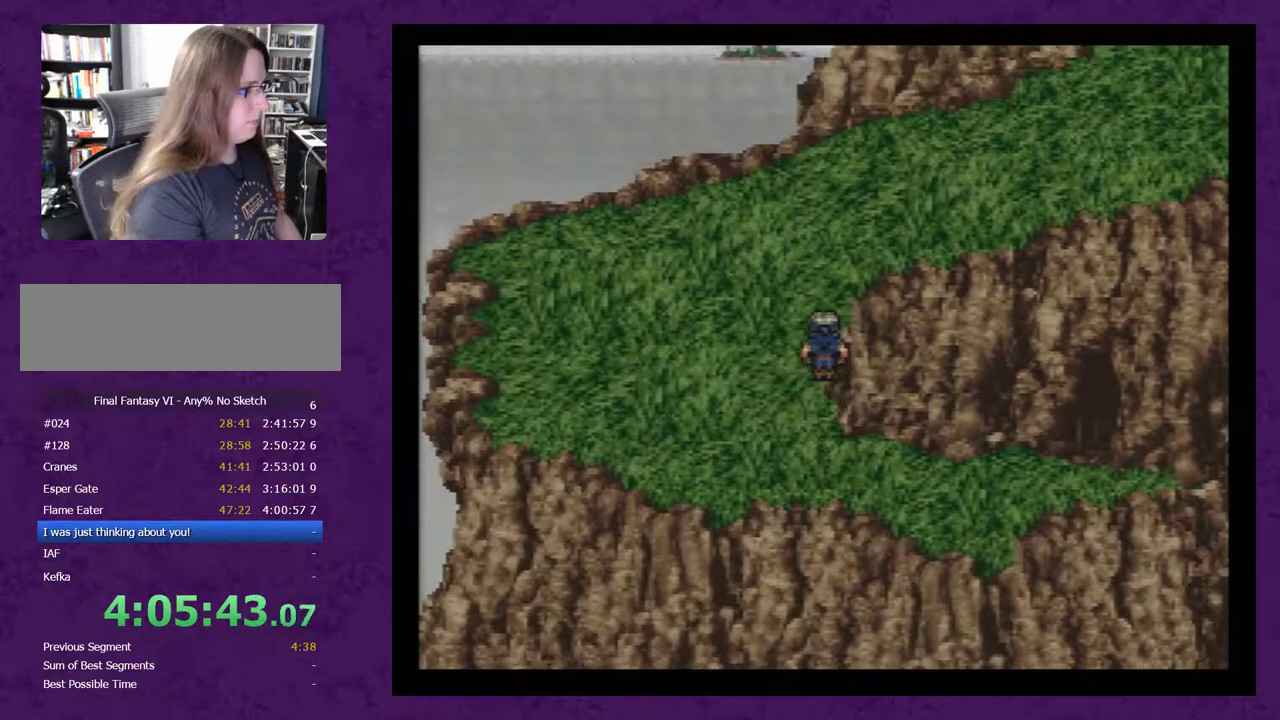
{"buttons": [], "events": [[467, "DPAD_UP", "up"]]}
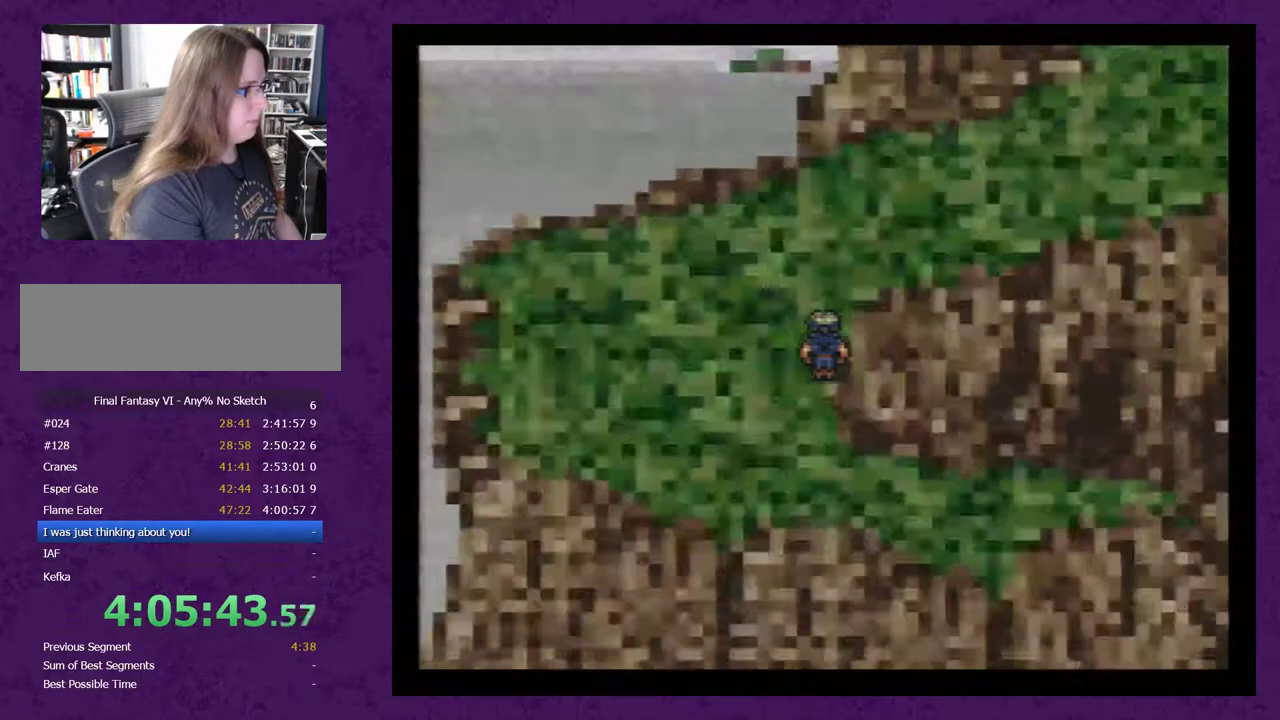
{"buttons": [], "events": []}
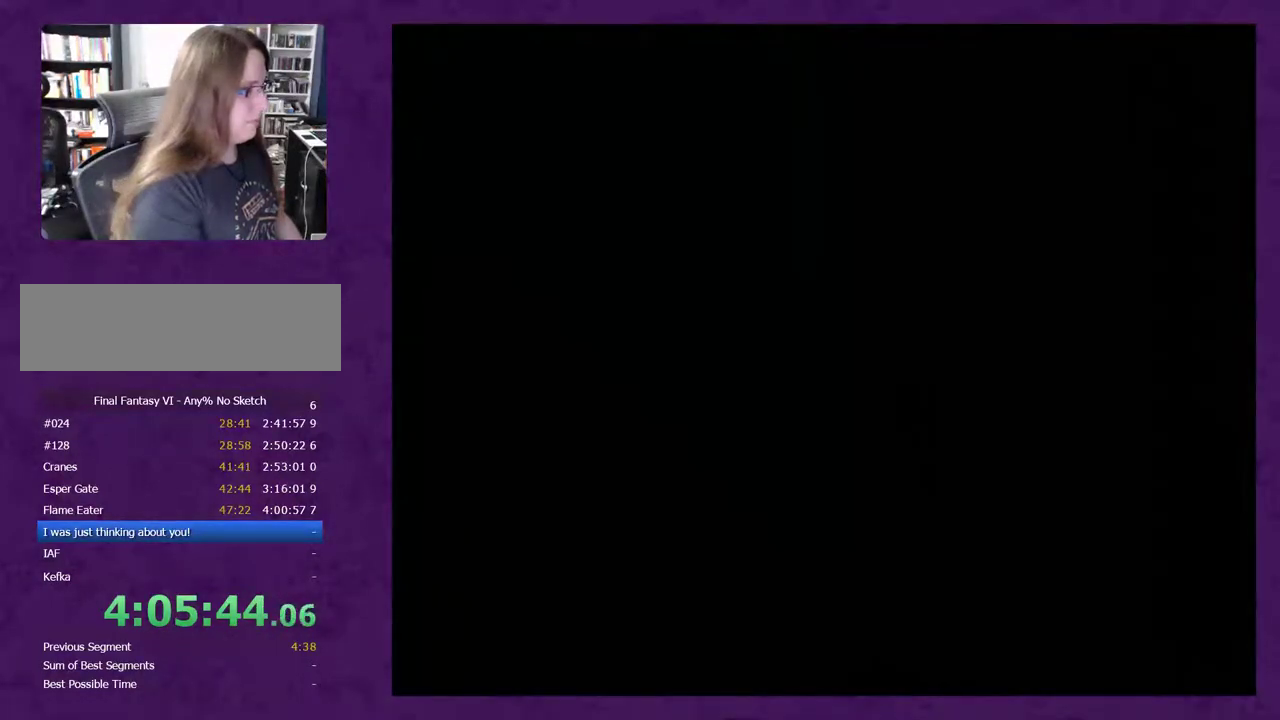
{"buttons": [], "events": []}
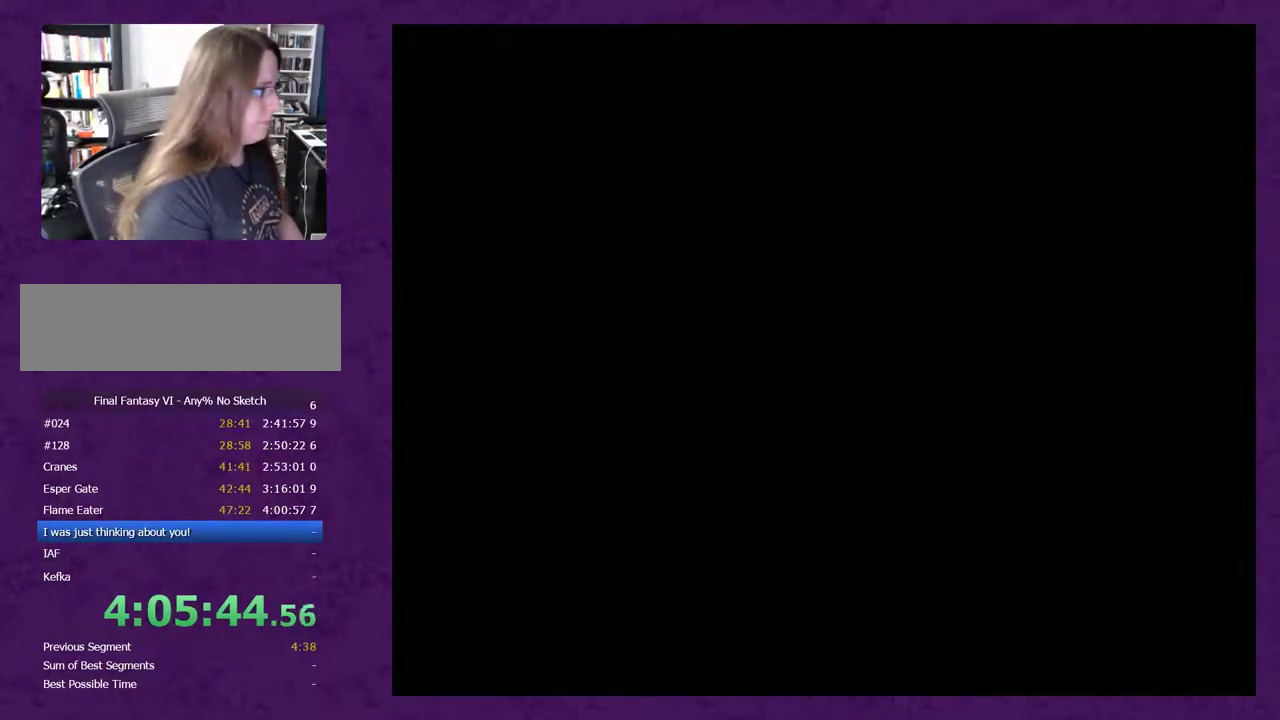
{"buttons": [], "events": []}
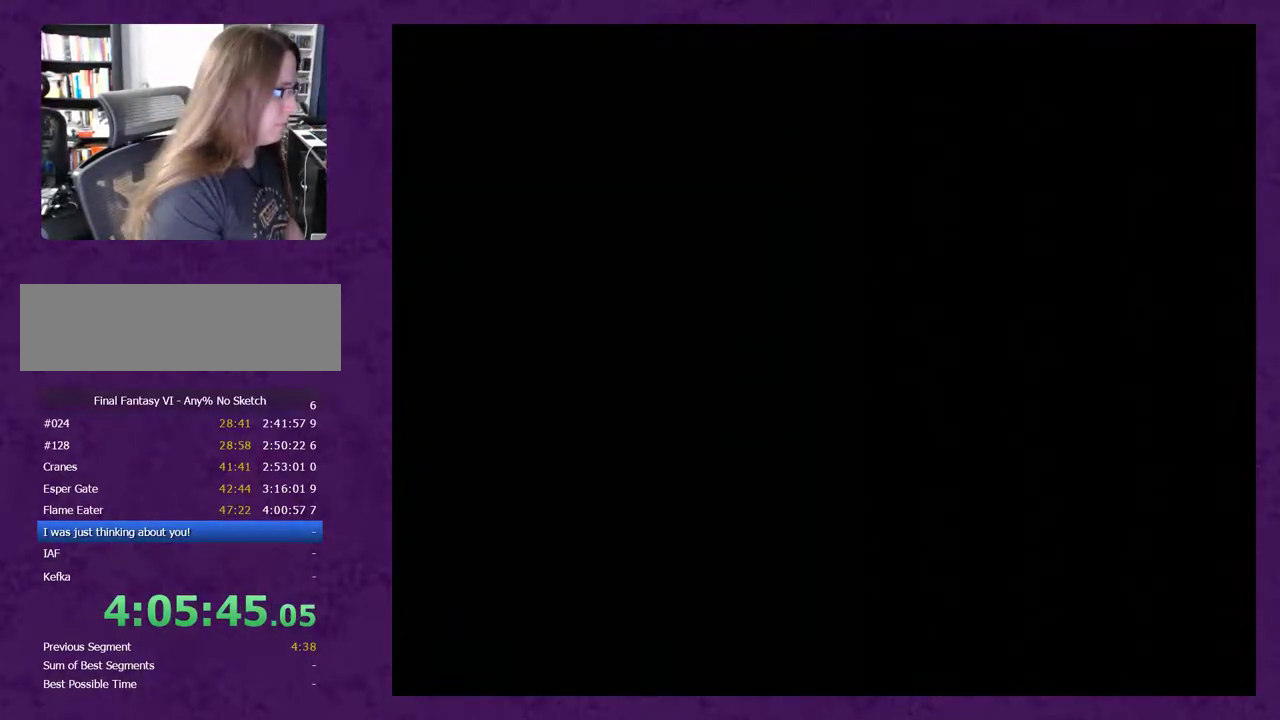
{"buttons": ["L1", "R1"], "events": [[133, "L1", "down"], [133, "R1", "down"]]}
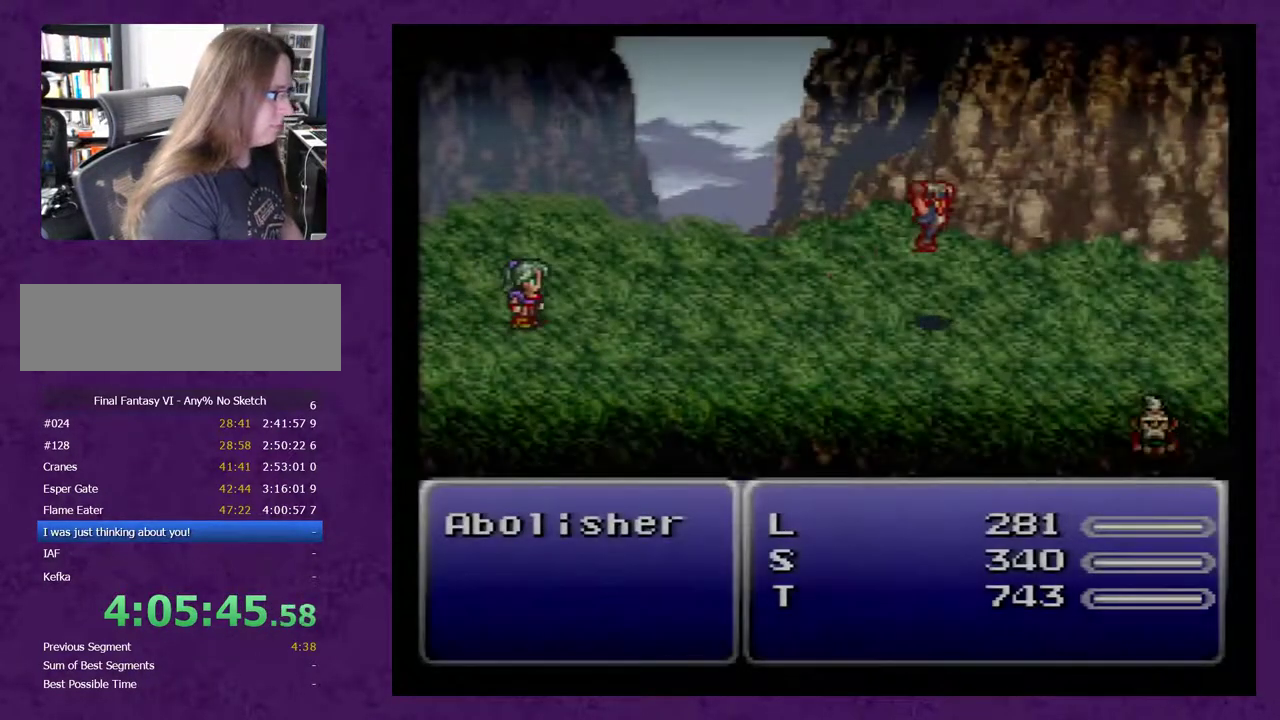
{"buttons": [], "events": [[317, "L1", "up"], [417, "R1", "up"]]}
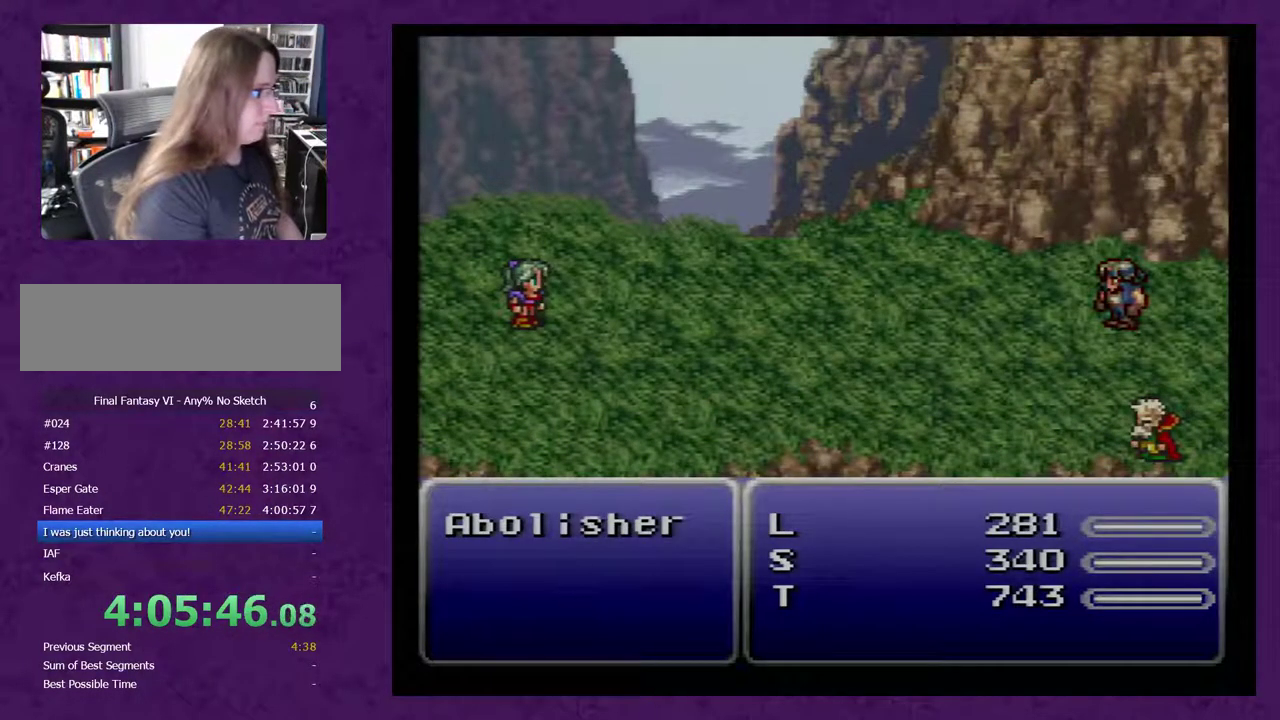
{"buttons": [], "events": []}
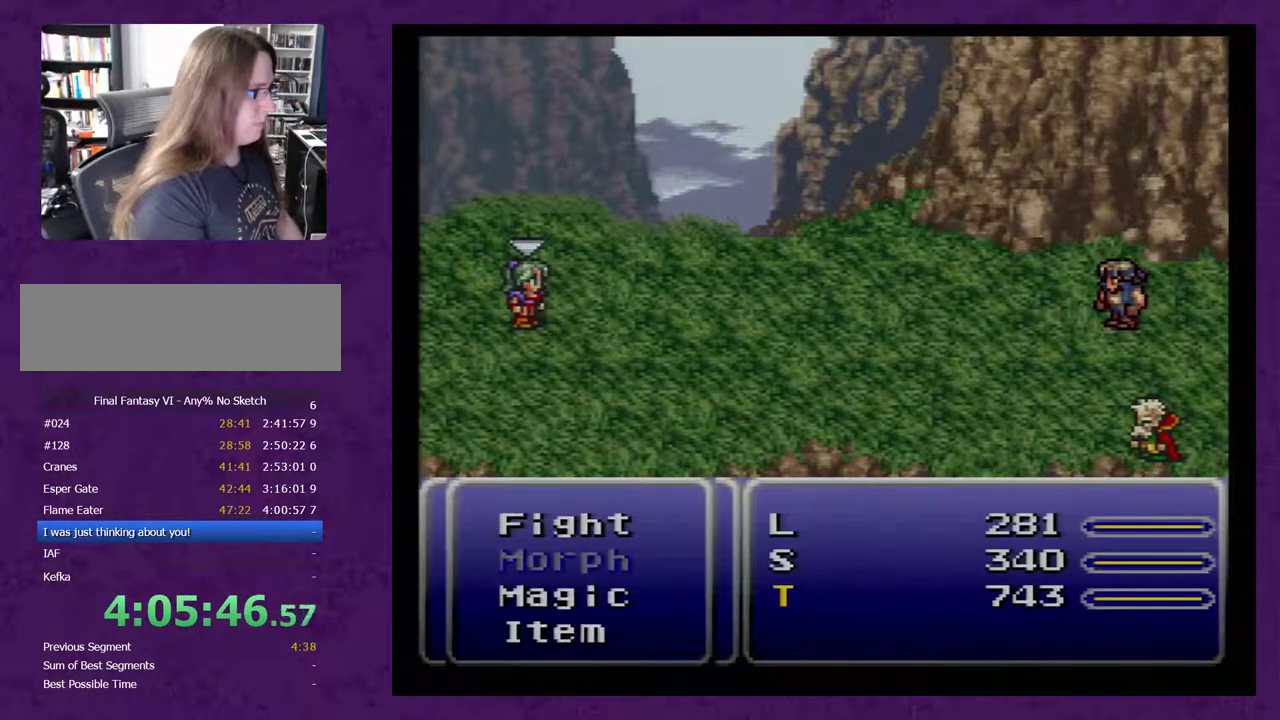
{"buttons": [], "events": [[383, "X", "down"], [433, "X", "up"]]}
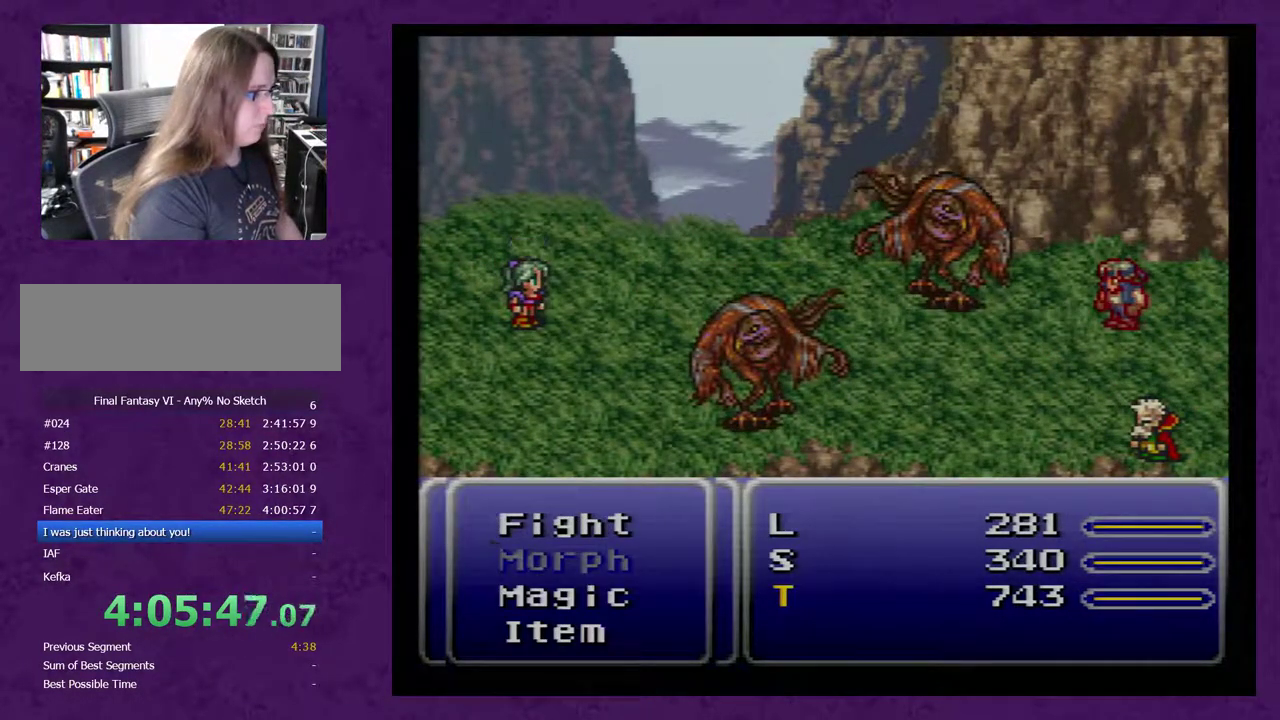
{"buttons": [], "events": []}